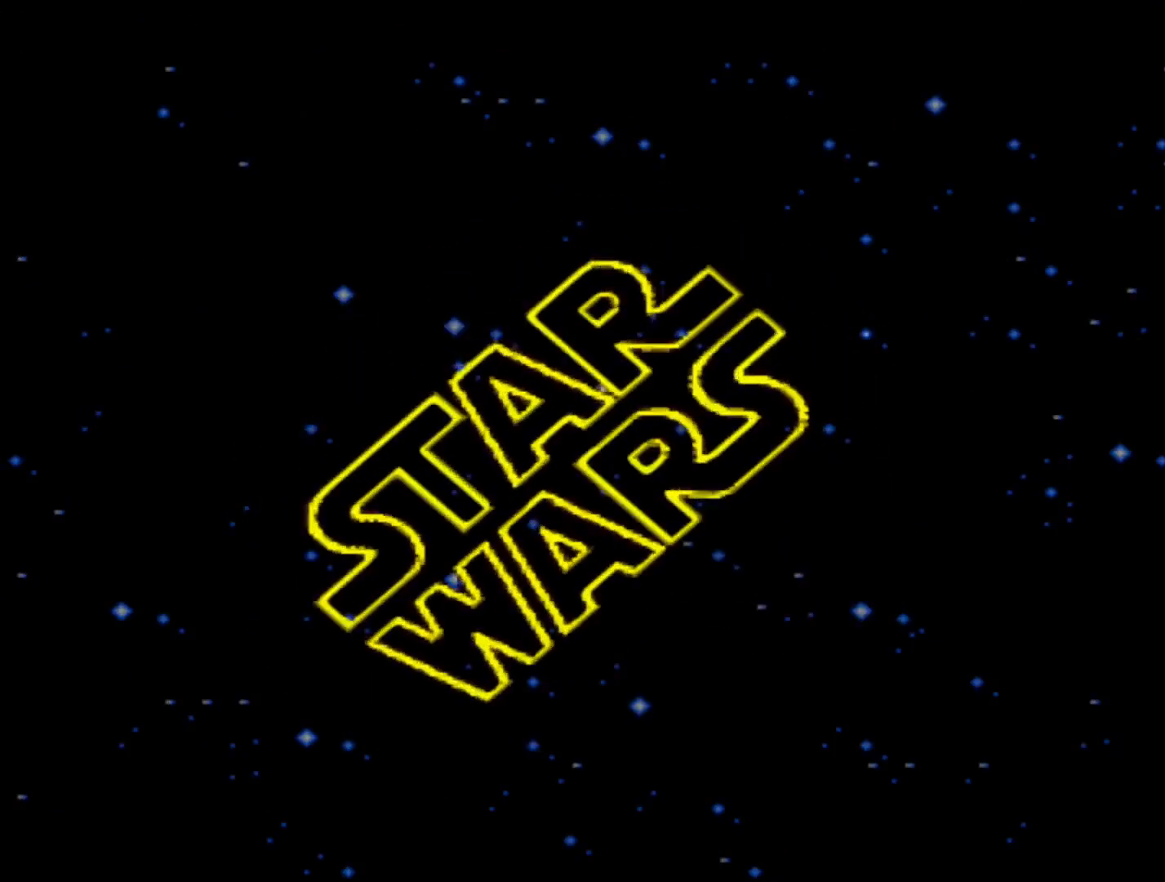
Gameplay with a controller (PlayStation layout); each line is a JSON object with the inputs held at the frame after it (dt_ms = milliseconds from this image to that frame). "events" lists button and stick changes between this image and that frame as [ms after this image, input, new state], when the widget could be followed in between. Not read: L1 L2 L3 R1 R2 R3.
{"dt_ms": 500, "buttons": ["DPAD_DOWN"], "events": [[267, "DPAD_DOWN", "down"]]}
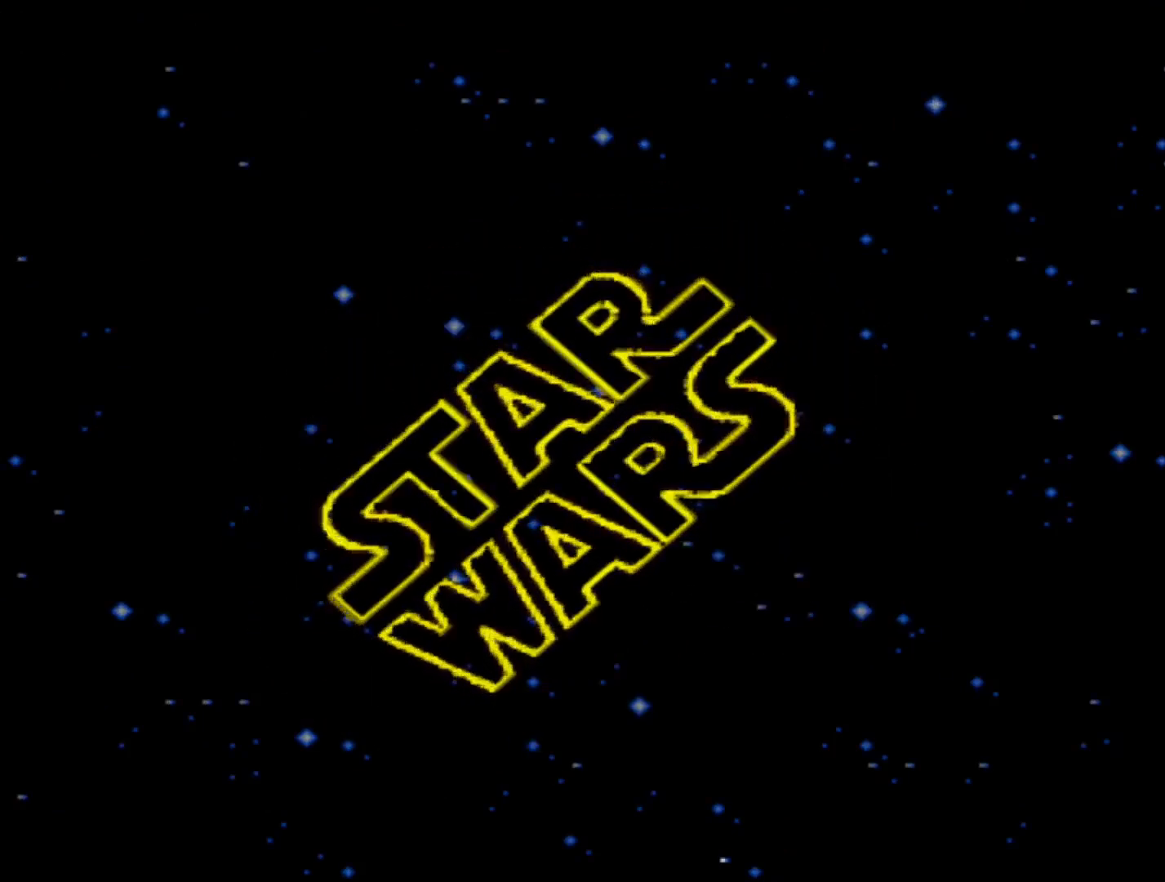
{"dt_ms": 500, "buttons": [], "events": [[83, "DPAD_DOWN", "up"]]}
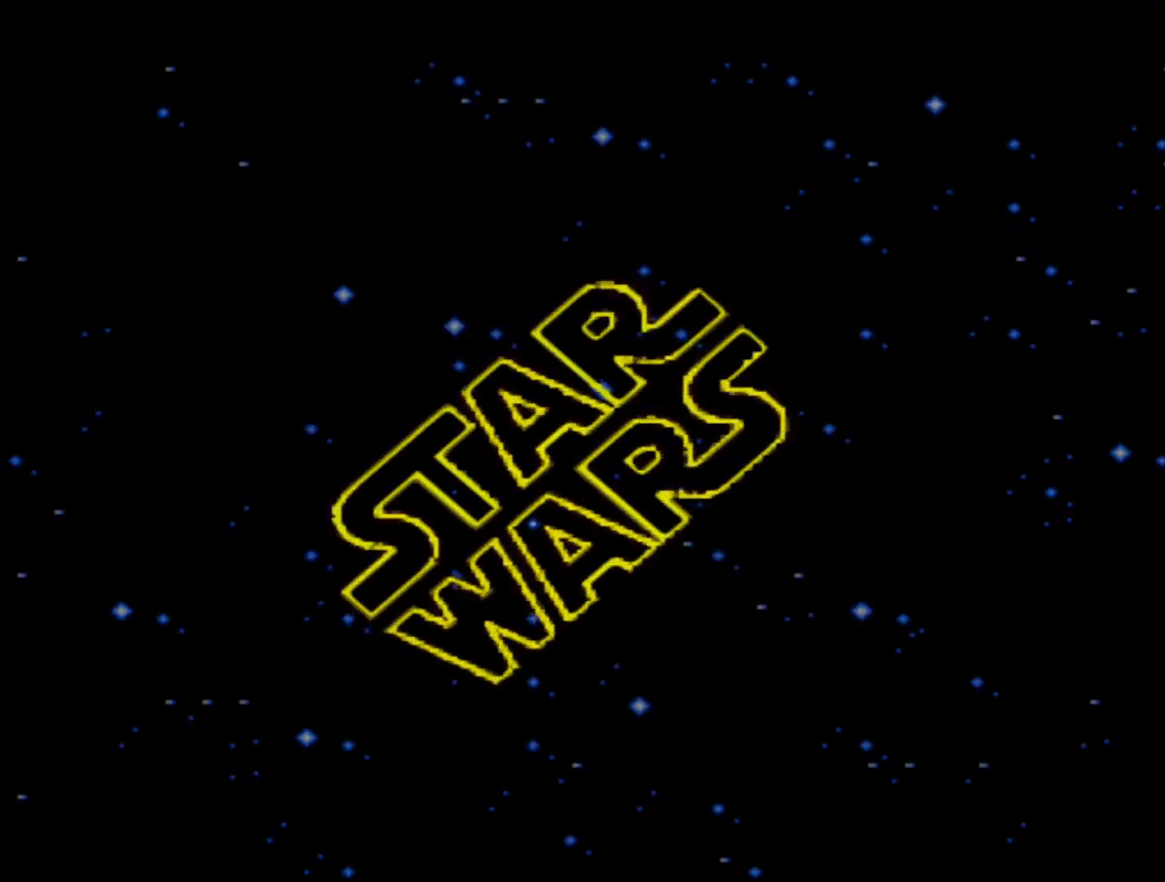
{"dt_ms": 500, "buttons": ["DPAD_DOWN"], "events": [[383, "DPAD_DOWN", "down"]]}
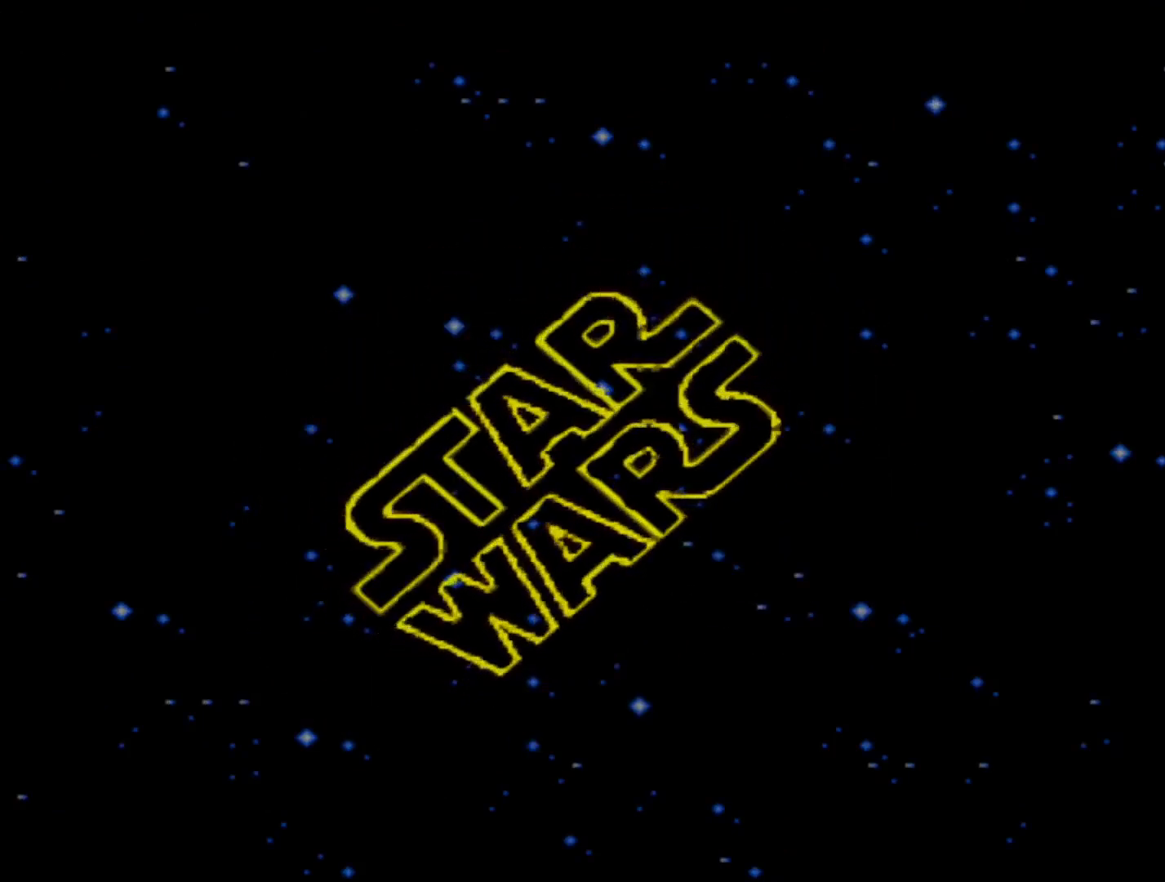
{"dt_ms": 500, "buttons": [], "events": [[100, "DPAD_RIGHT", "down"], [317, "DPAD_DOWN", "up"], [433, "DPAD_RIGHT", "up"]]}
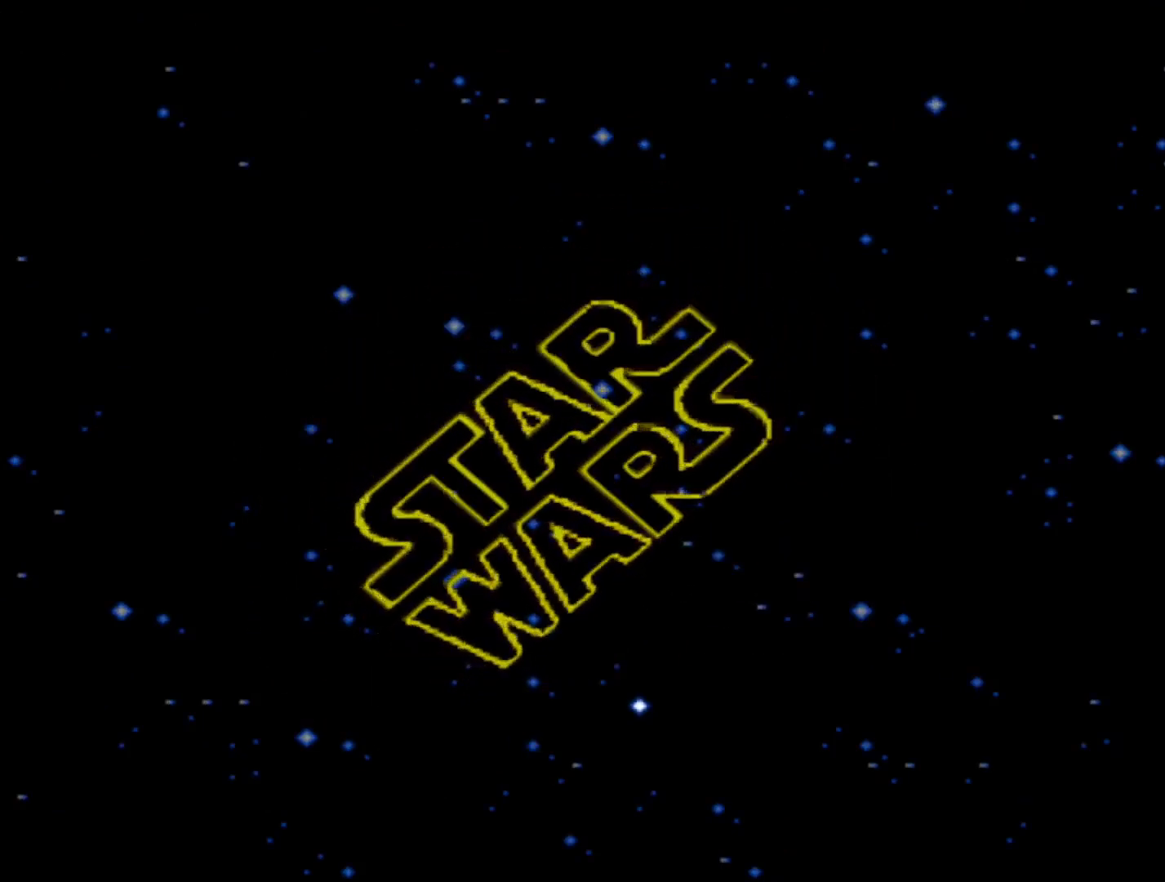
{"dt_ms": 500, "buttons": ["SQUARE"], "events": [[317, "SQUARE", "down"]]}
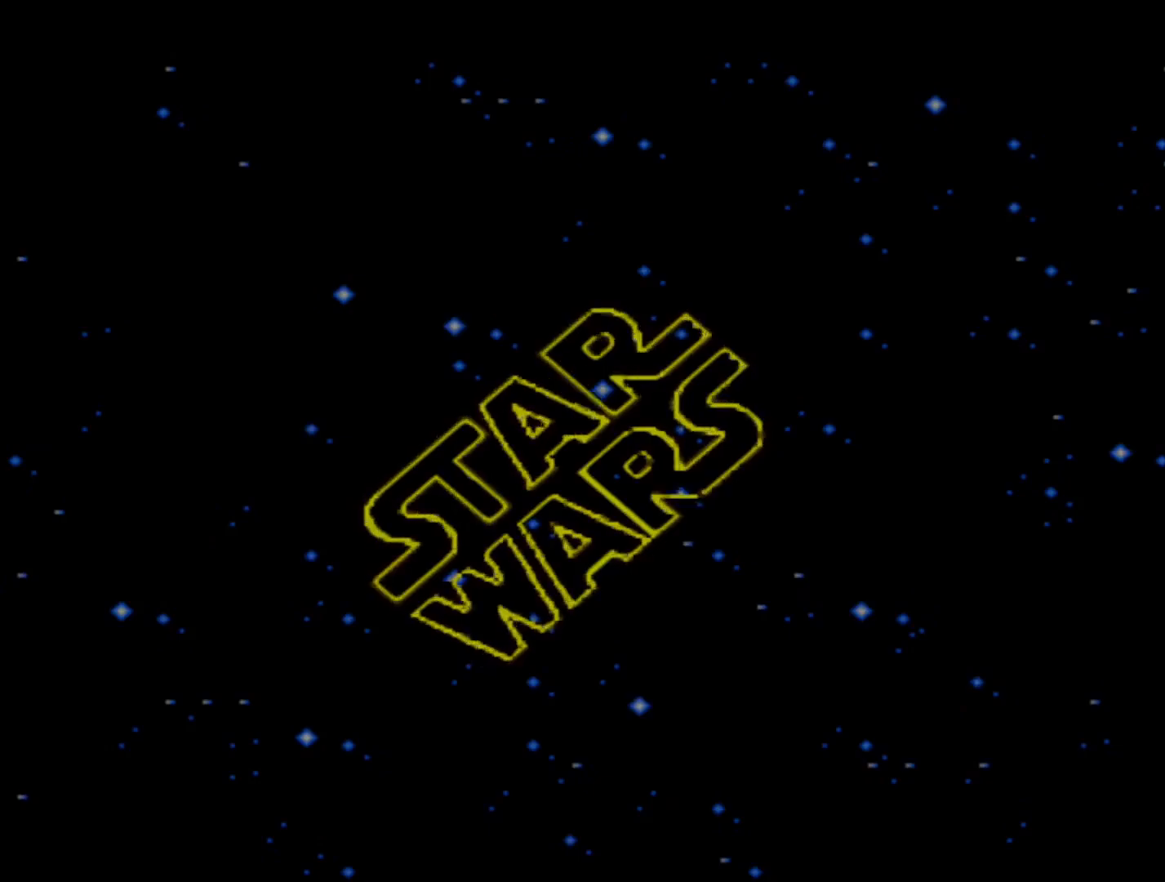
{"dt_ms": 1000, "buttons": ["SQUARE", "DPAD_UP", "DPAD_RIGHT"], "events": [[83, "CROSS", "down"], [183, "SQUARE", "up"], [483, "DPAD_LEFT", "down"], [650, "CROSS", "up"], [850, "DPAD_UP", "down"], [933, "SQUARE", "down"], [1000, "DPAD_LEFT", "up"], [1000, "DPAD_RIGHT", "down"]]}
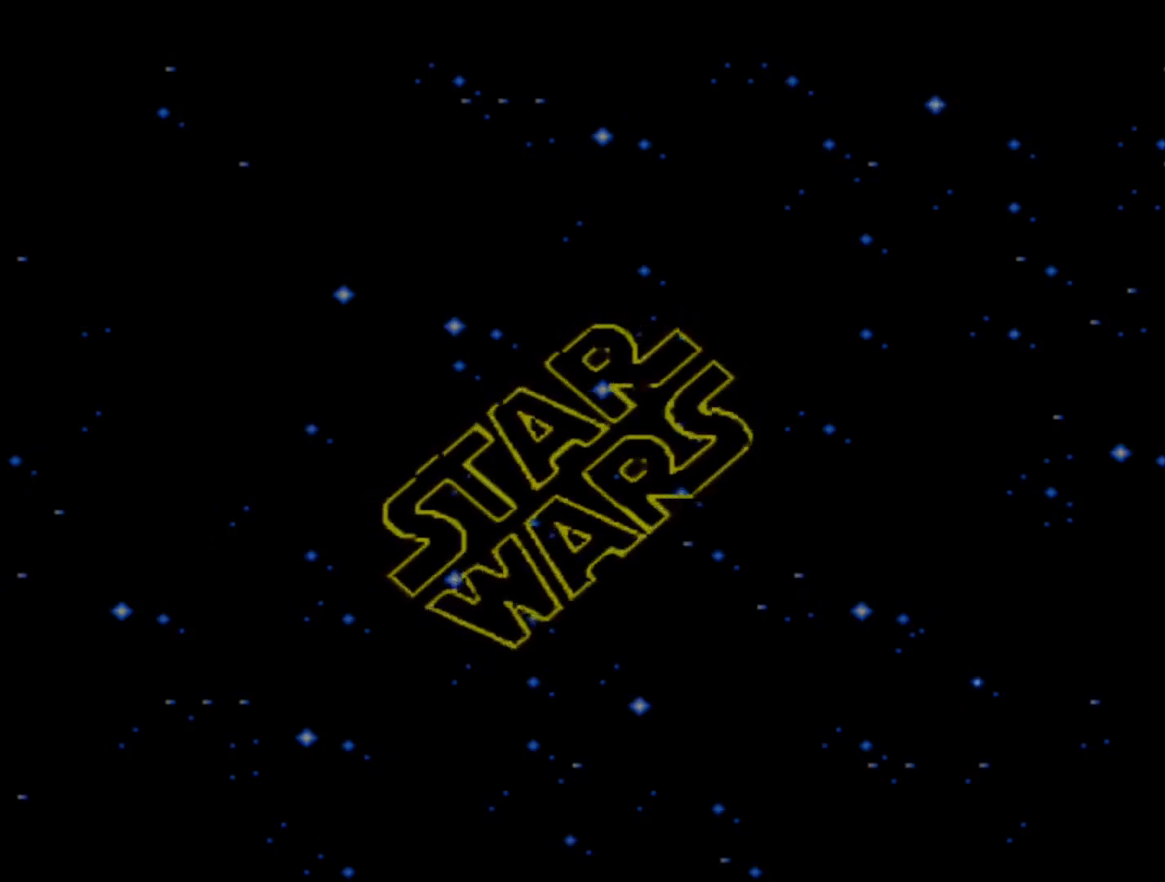
{"dt_ms": 500, "buttons": ["DPAD_DOWN"], "events": [[17, "DPAD_UP", "up"], [117, "DPAD_DOWN", "down"], [167, "SQUARE", "up"], [417, "DPAD_RIGHT", "up"]]}
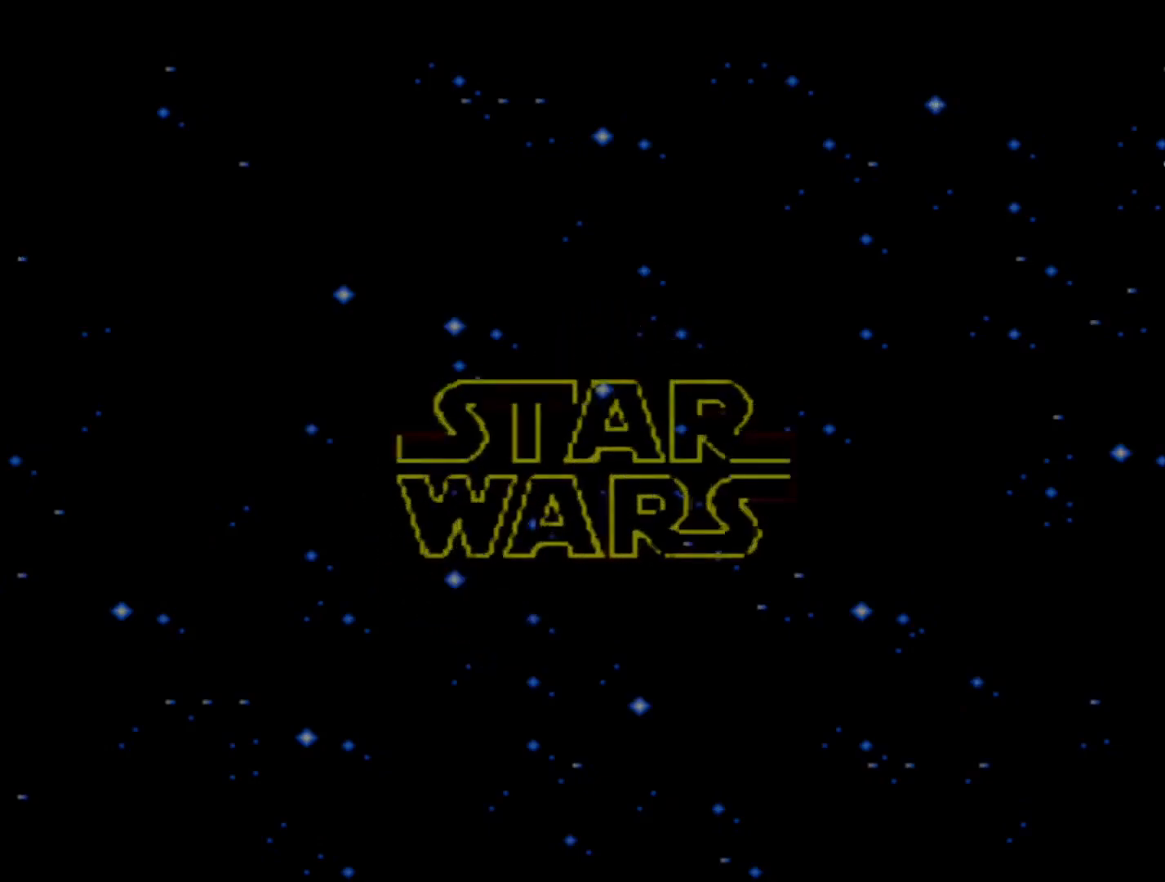
{"dt_ms": 500, "buttons": [], "events": [[100, "DPAD_DOWN", "up"]]}
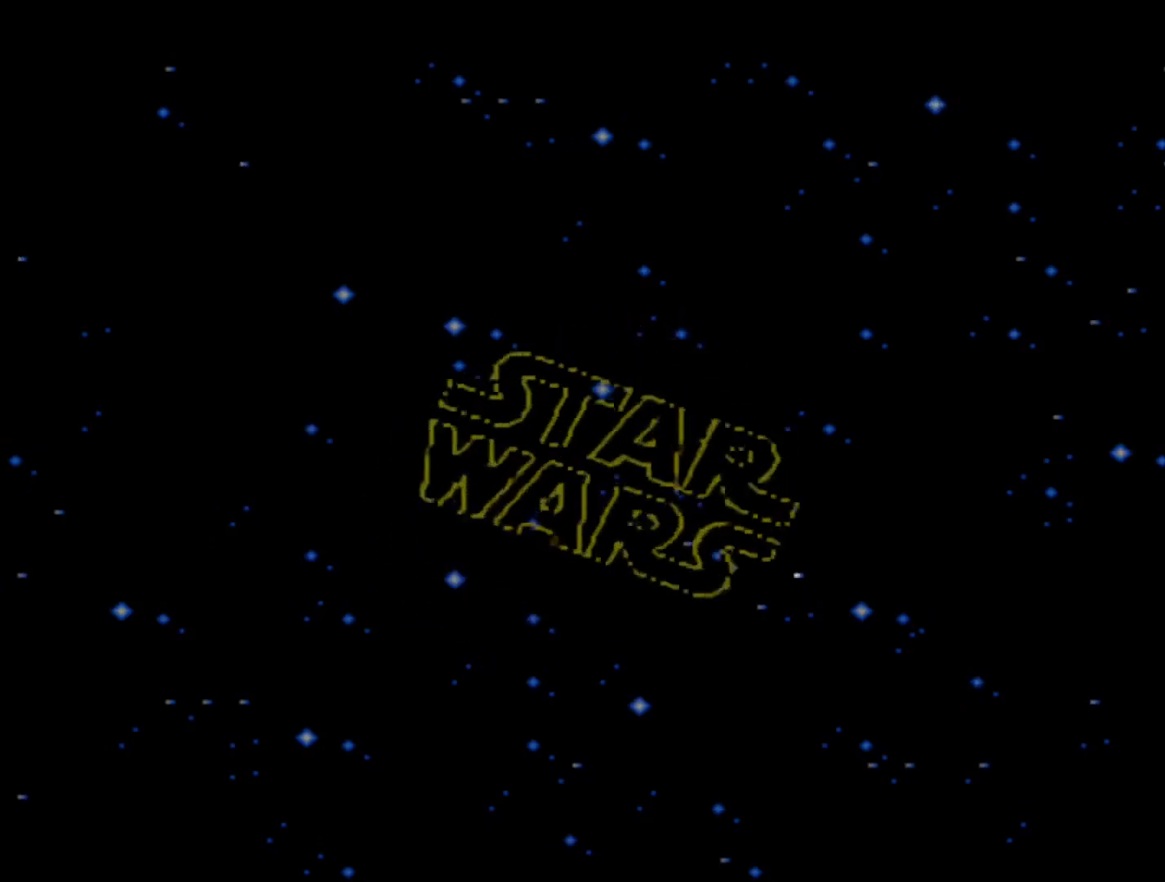
{"dt_ms": 1000, "buttons": [], "events": [[500, "DPAD_LEFT", "down"], [533, "DPAD_UP", "down"], [783, "DPAD_LEFT", "up"], [800, "DPAD_UP", "up"]]}